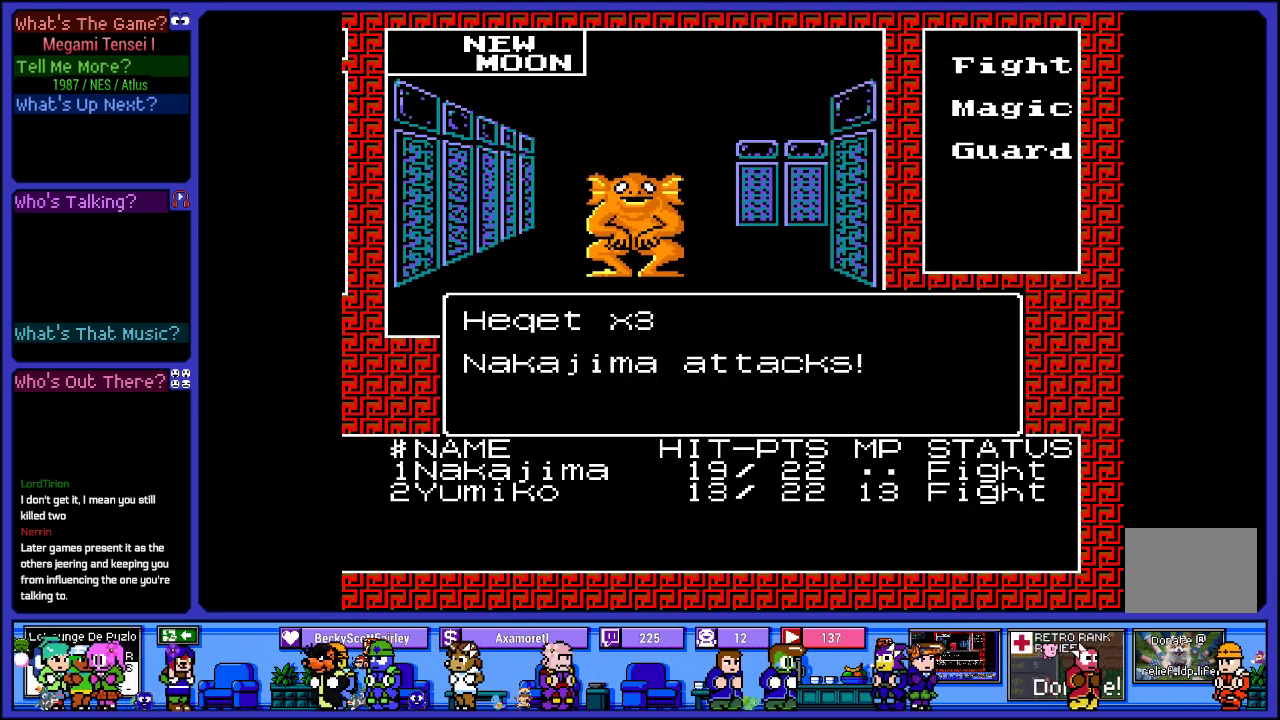
Gameplay with a controller (PlayStation layout); each line is a JSON object with the inputs held at the frame after it. "events" lists button and stick changes between this image and that frame as [ms after this image, input, new state], when the widget could be followed in between. Not read: L3 R3.
{"buttons": [], "left_stick": "center", "right_stick": "center", "events": []}
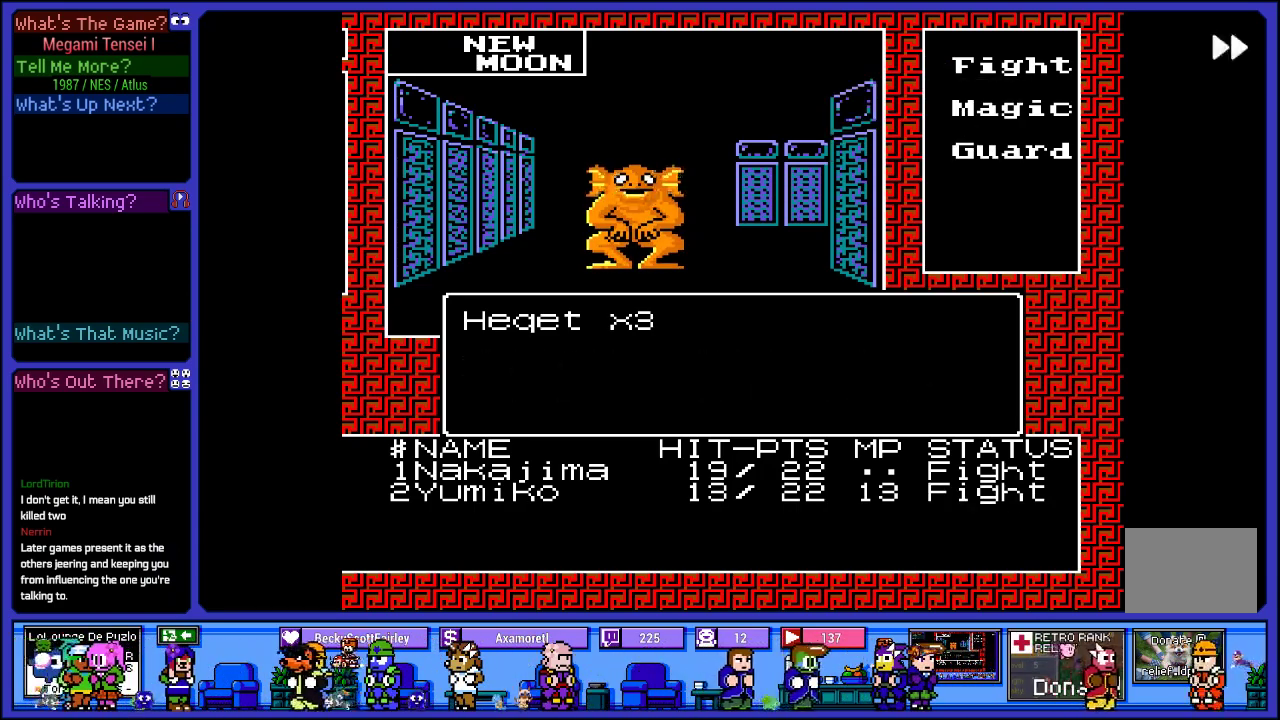
{"buttons": [], "left_stick": "center", "right_stick": "center", "events": []}
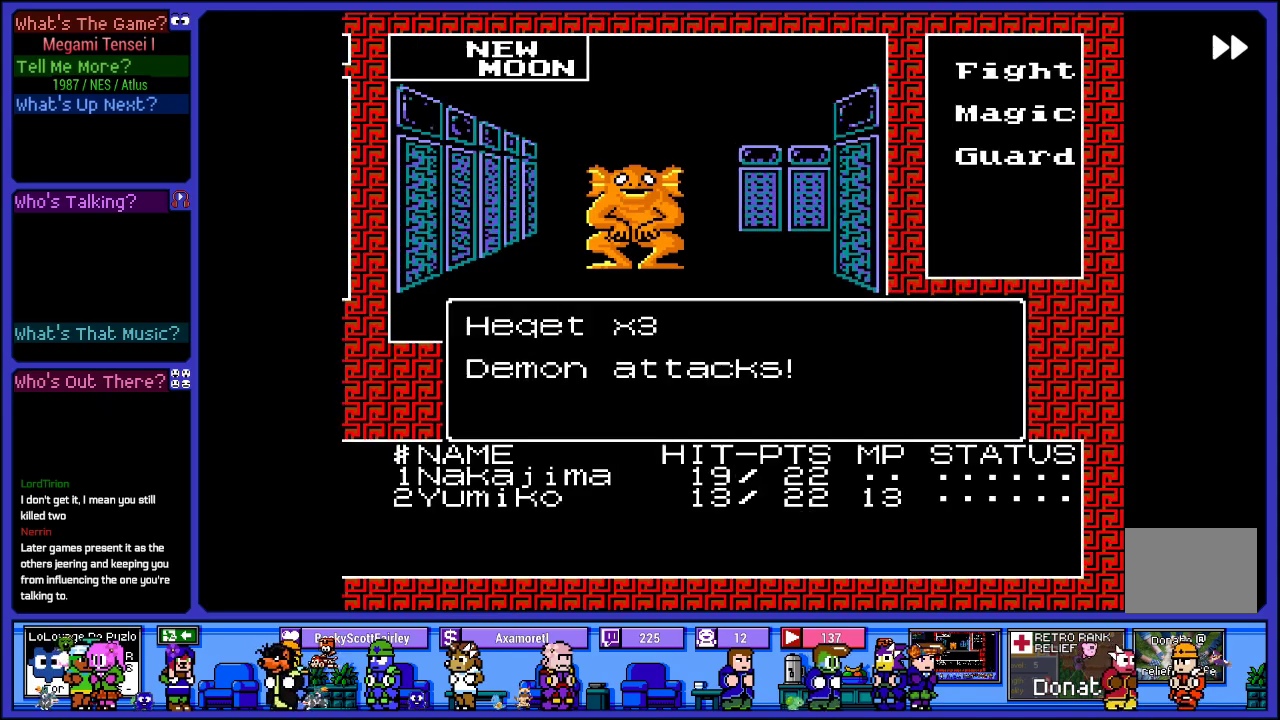
{"buttons": [], "left_stick": "center", "right_stick": "center", "events": []}
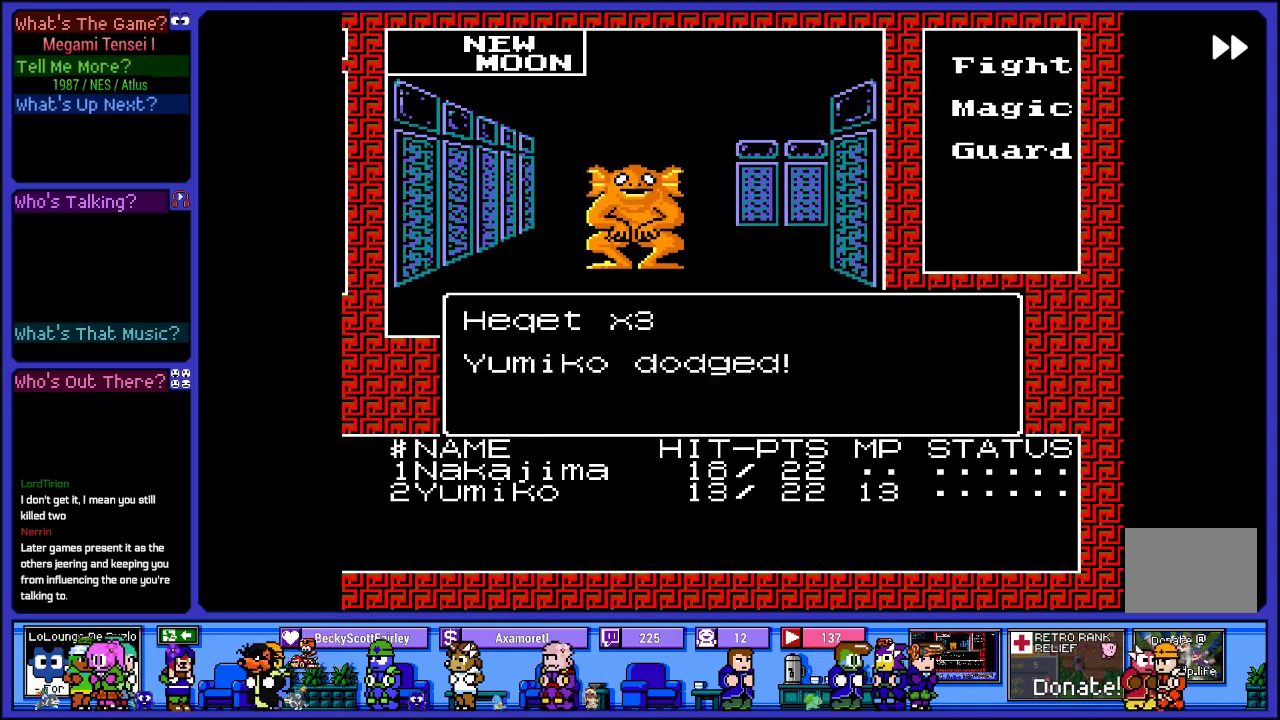
{"buttons": [], "left_stick": "center", "right_stick": "center", "events": []}
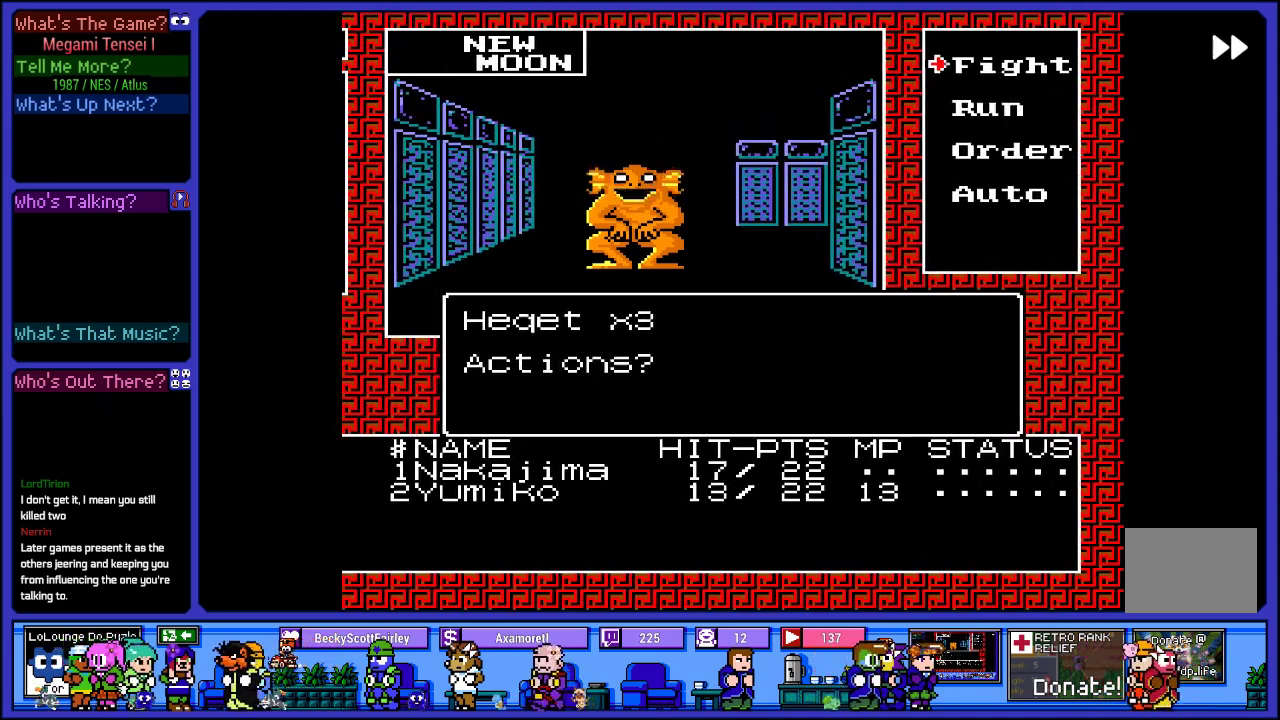
{"buttons": ["TRIANGLE"], "left_stick": "center", "right_stick": "center", "events": [[83, "TRIANGLE", "down"]]}
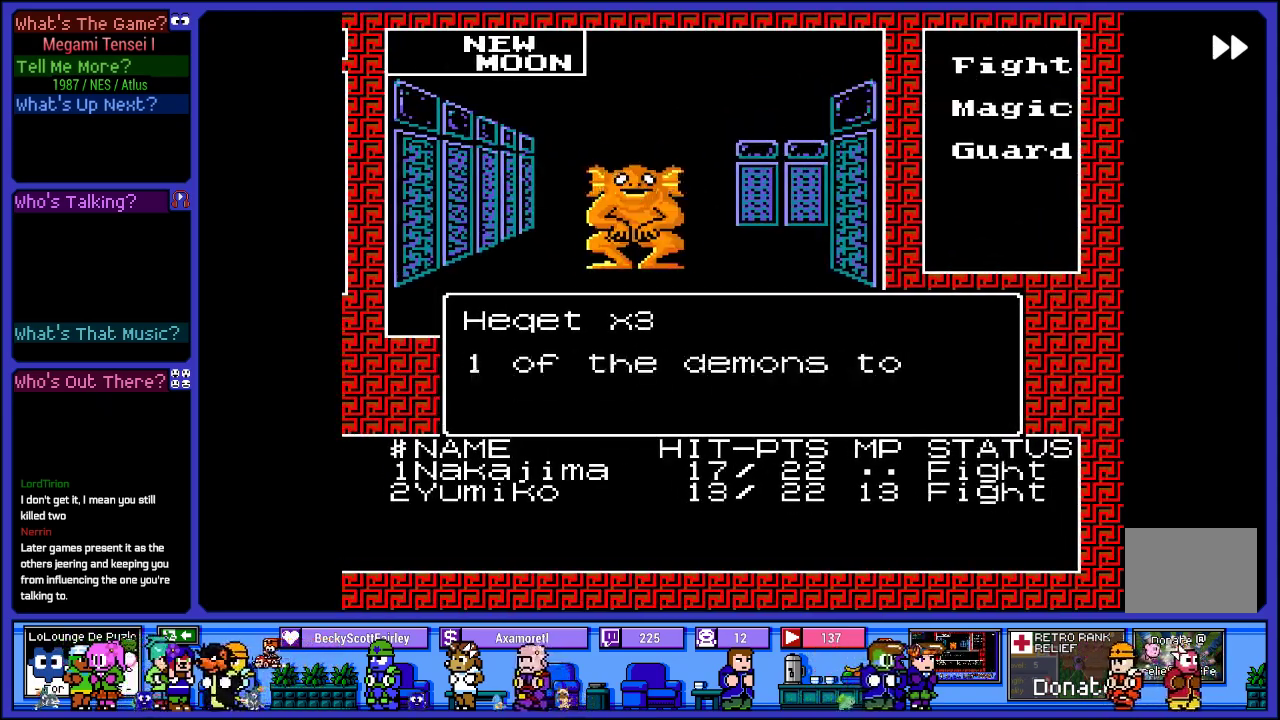
{"buttons": ["TRIANGLE"], "left_stick": "center", "right_stick": "center", "events": []}
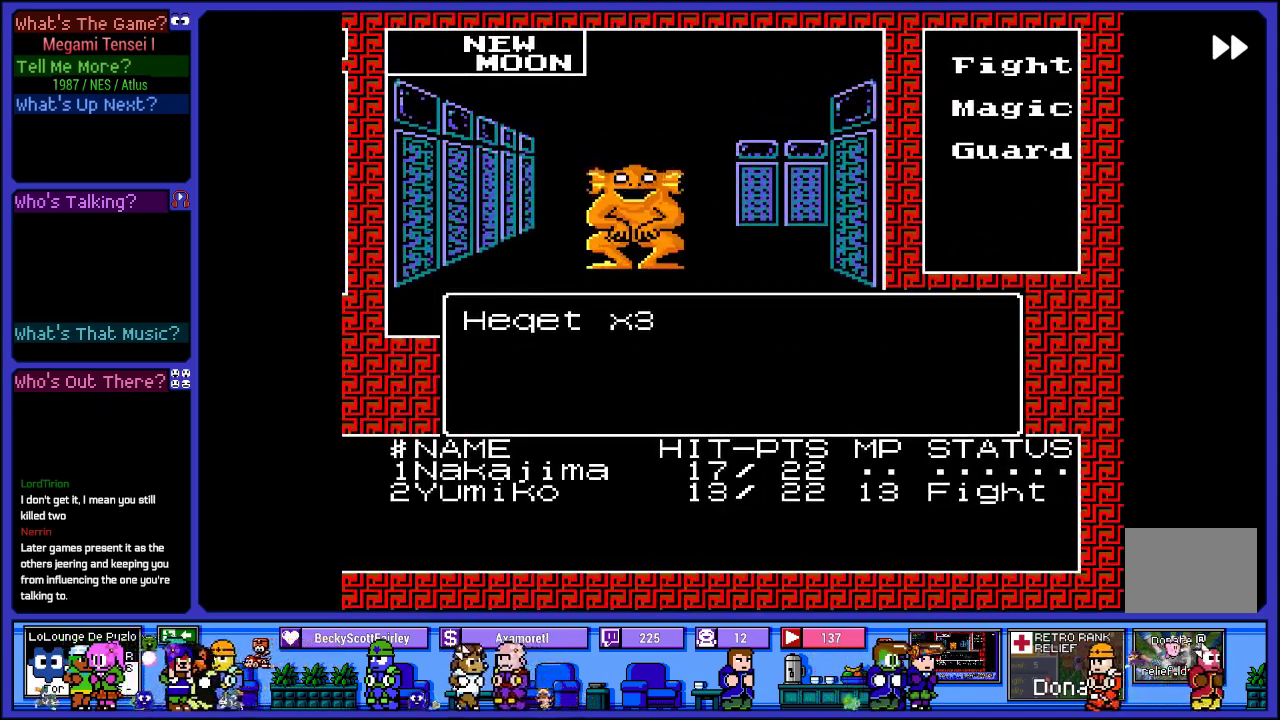
{"buttons": ["TRIANGLE"], "left_stick": "center", "right_stick": "center", "events": []}
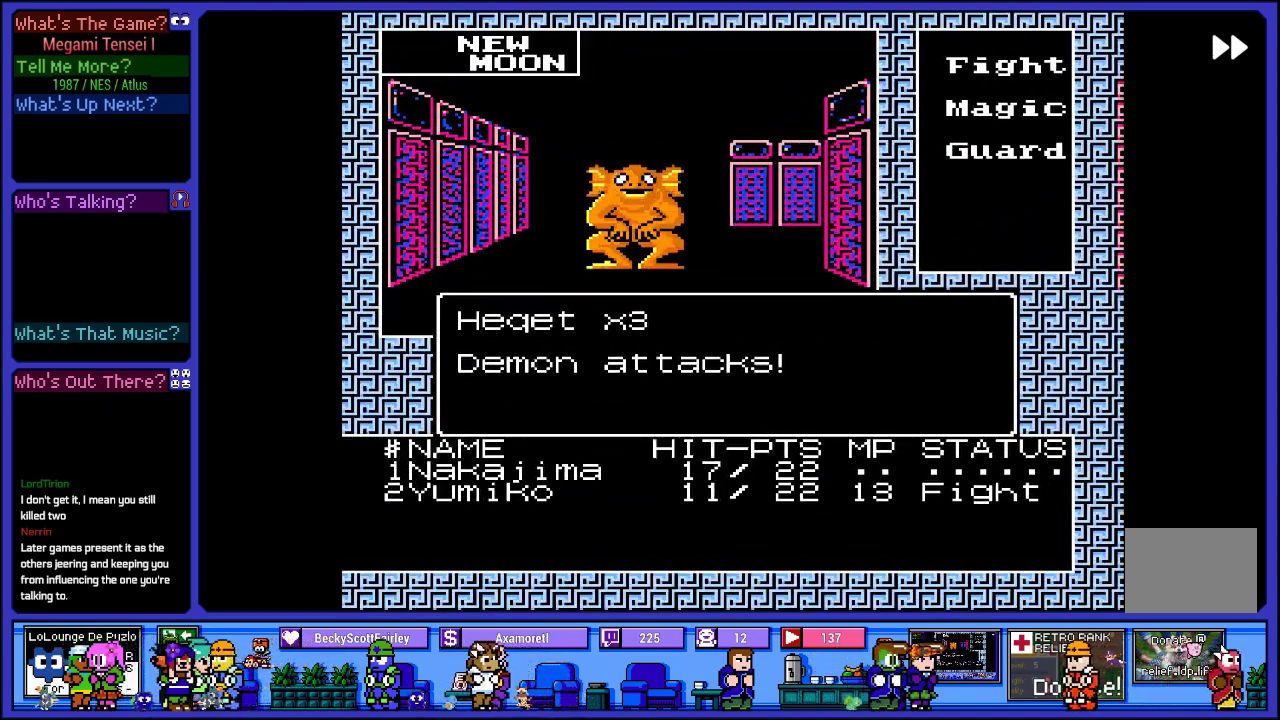
{"buttons": ["TRIANGLE"], "left_stick": "center", "right_stick": "center", "events": []}
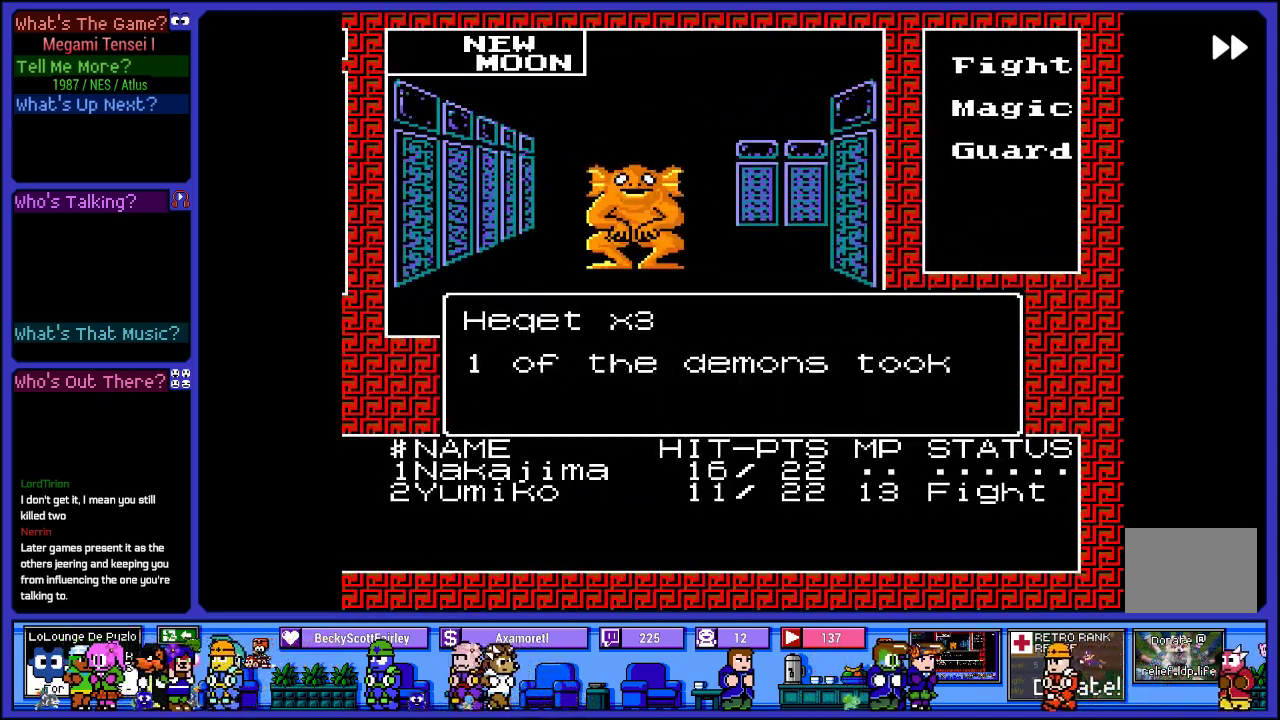
{"buttons": ["TRIANGLE"], "left_stick": "center", "right_stick": "center", "events": []}
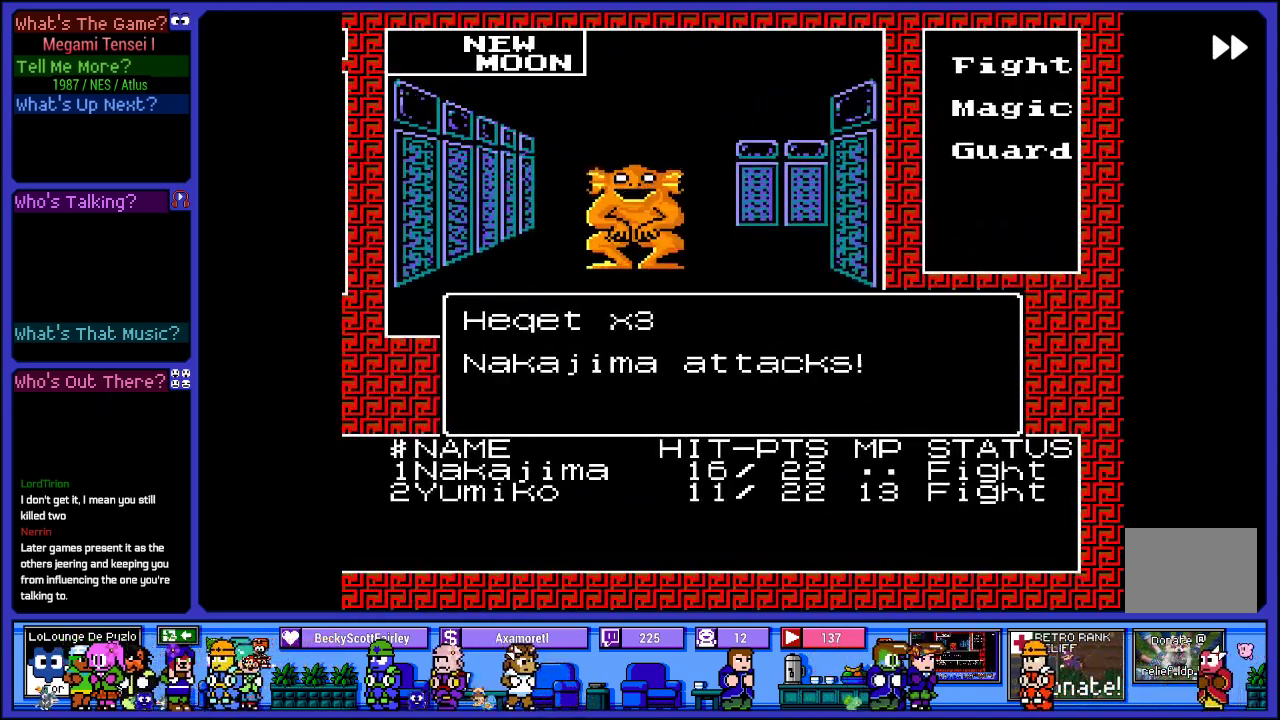
{"buttons": ["TRIANGLE"], "left_stick": "center", "right_stick": "center", "events": []}
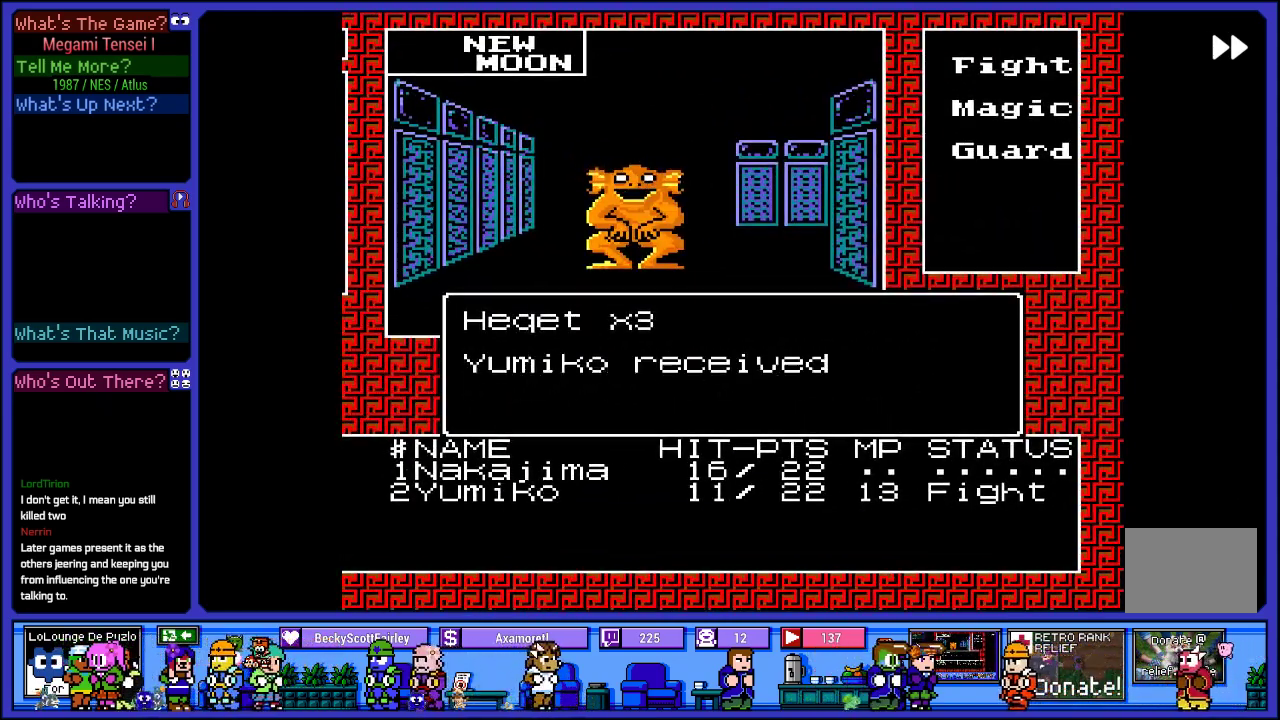
{"buttons": ["TRIANGLE"], "left_stick": "center", "right_stick": "center", "events": []}
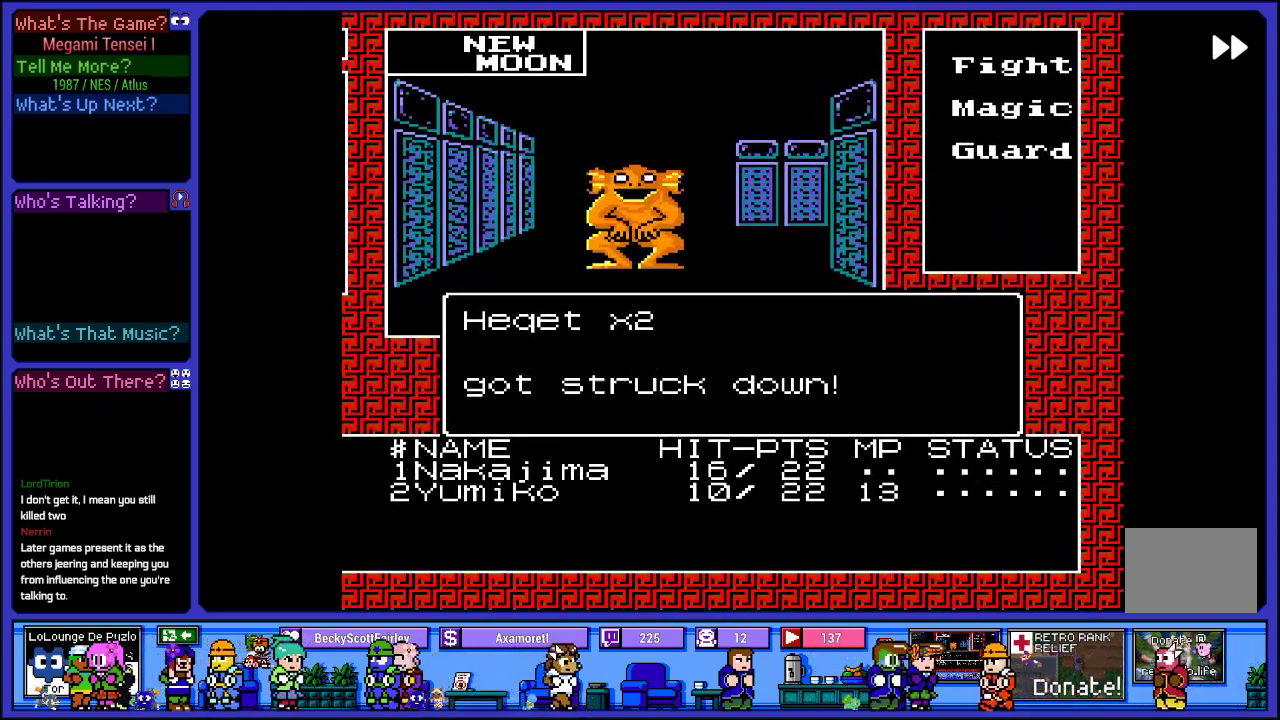
{"buttons": ["TRIANGLE"], "left_stick": "center", "right_stick": "center", "events": []}
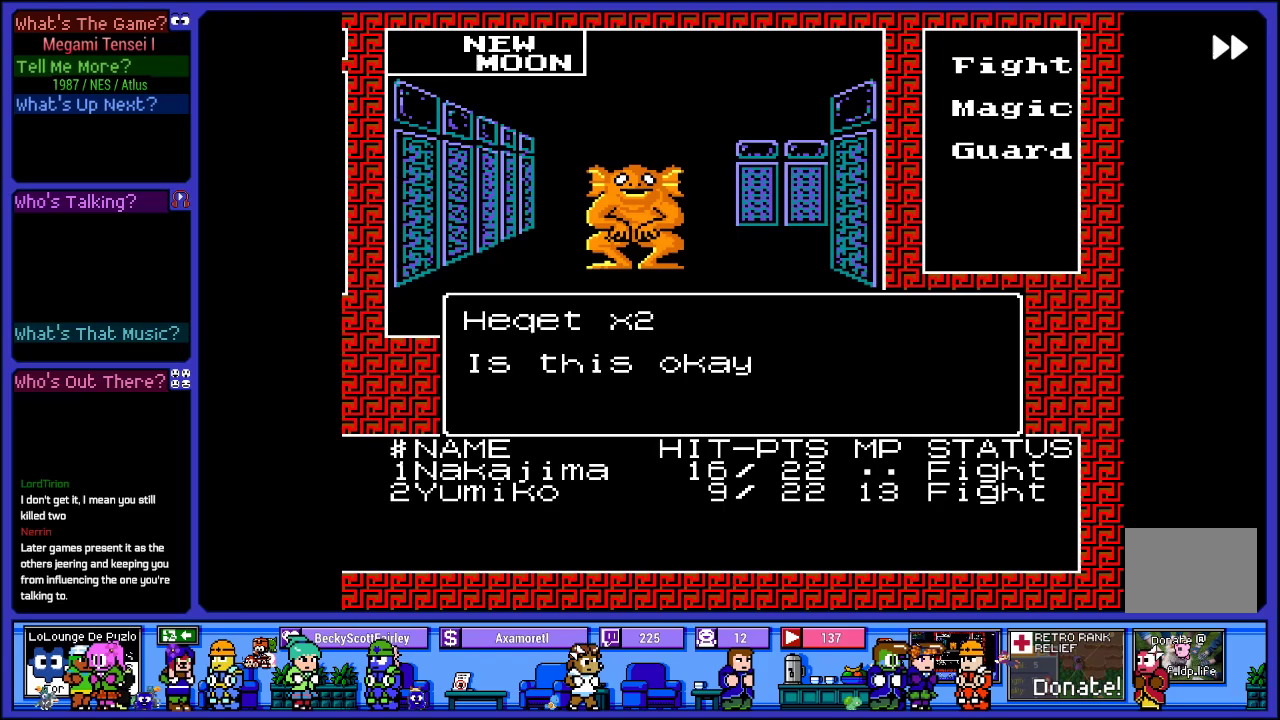
{"buttons": ["TRIANGLE"], "left_stick": "center", "right_stick": "center", "events": []}
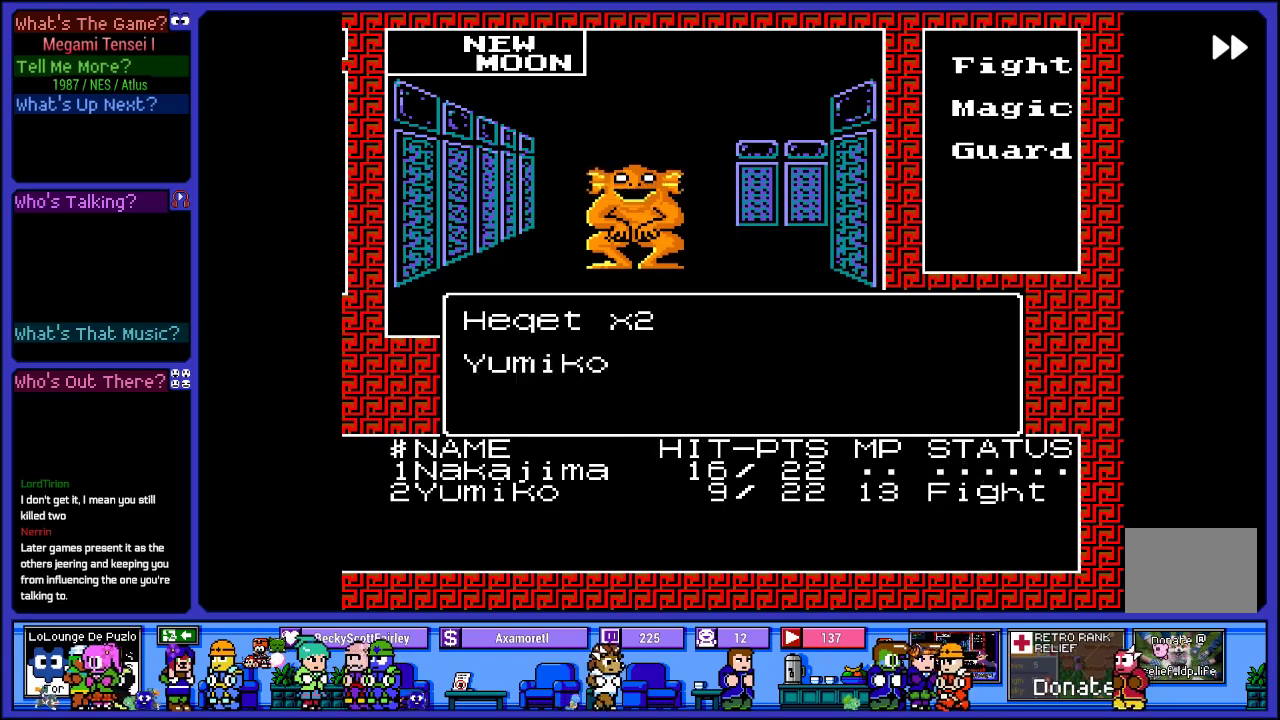
{"buttons": ["TRIANGLE"], "left_stick": "center", "right_stick": "center", "events": []}
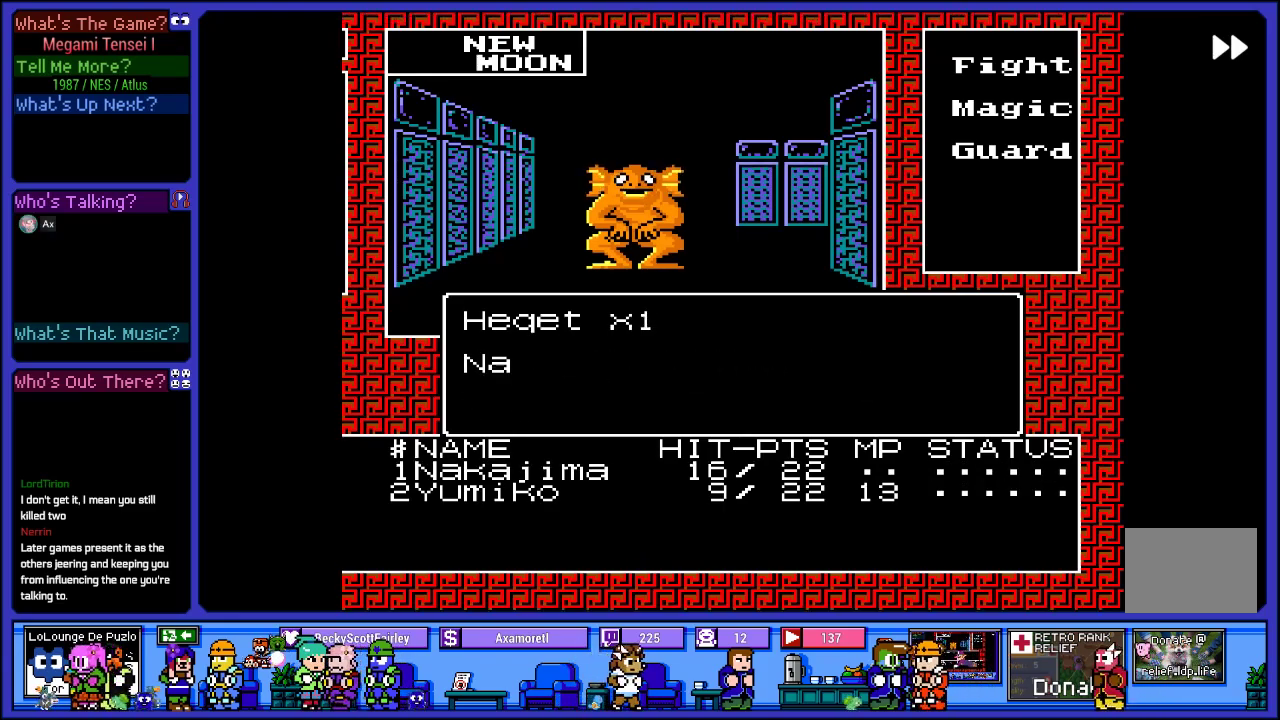
{"buttons": ["TRIANGLE"], "left_stick": "center", "right_stick": "center", "events": []}
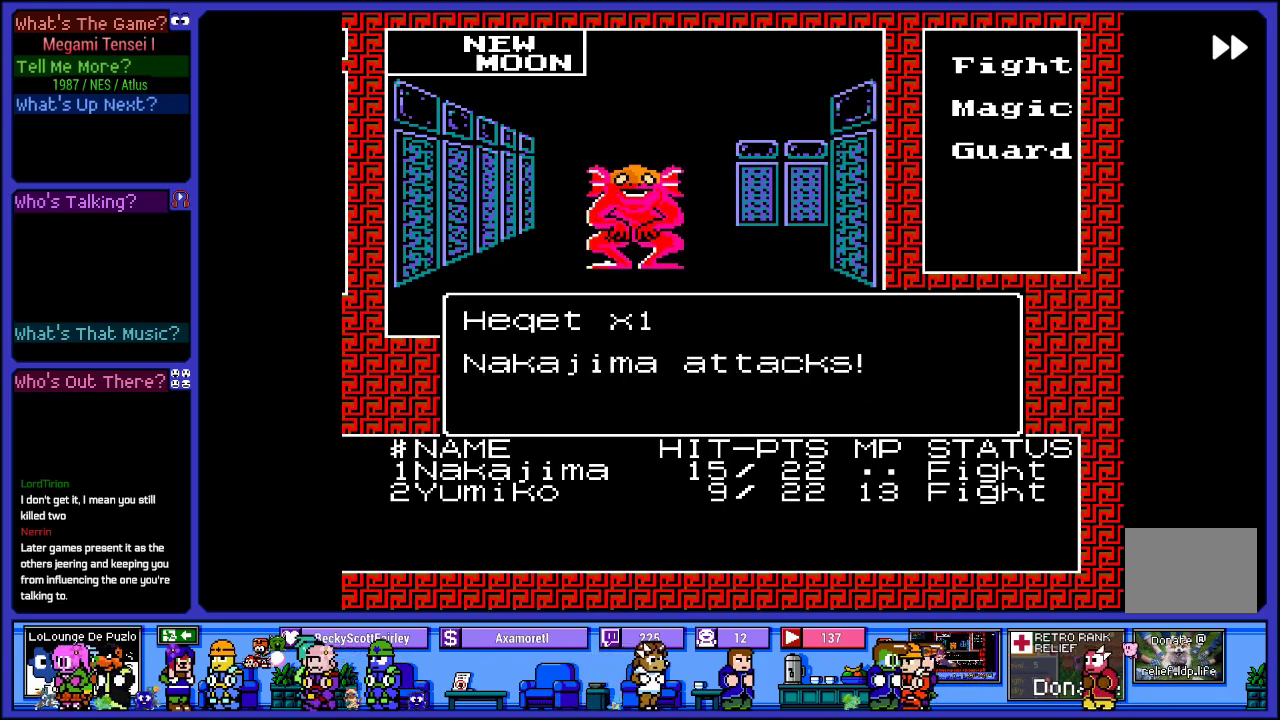
{"buttons": ["TRIANGLE"], "left_stick": "center", "right_stick": "center", "events": []}
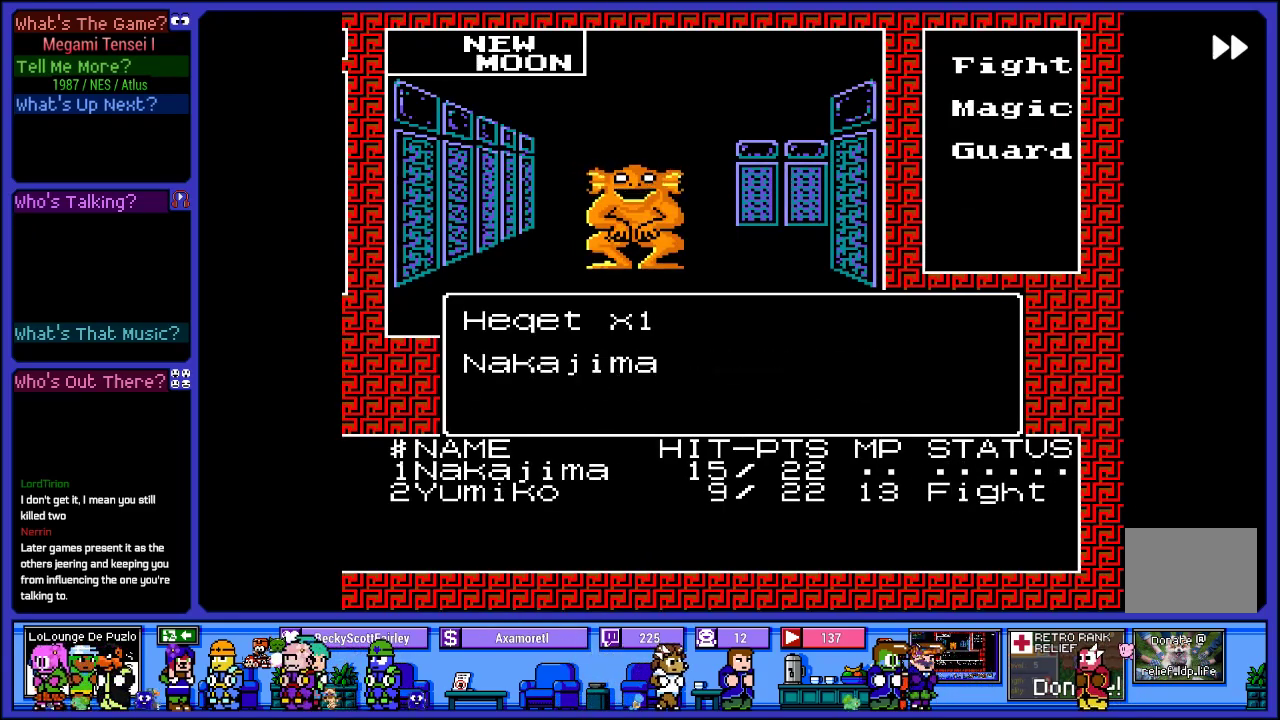
{"buttons": ["TRIANGLE"], "left_stick": "center", "right_stick": "center", "events": []}
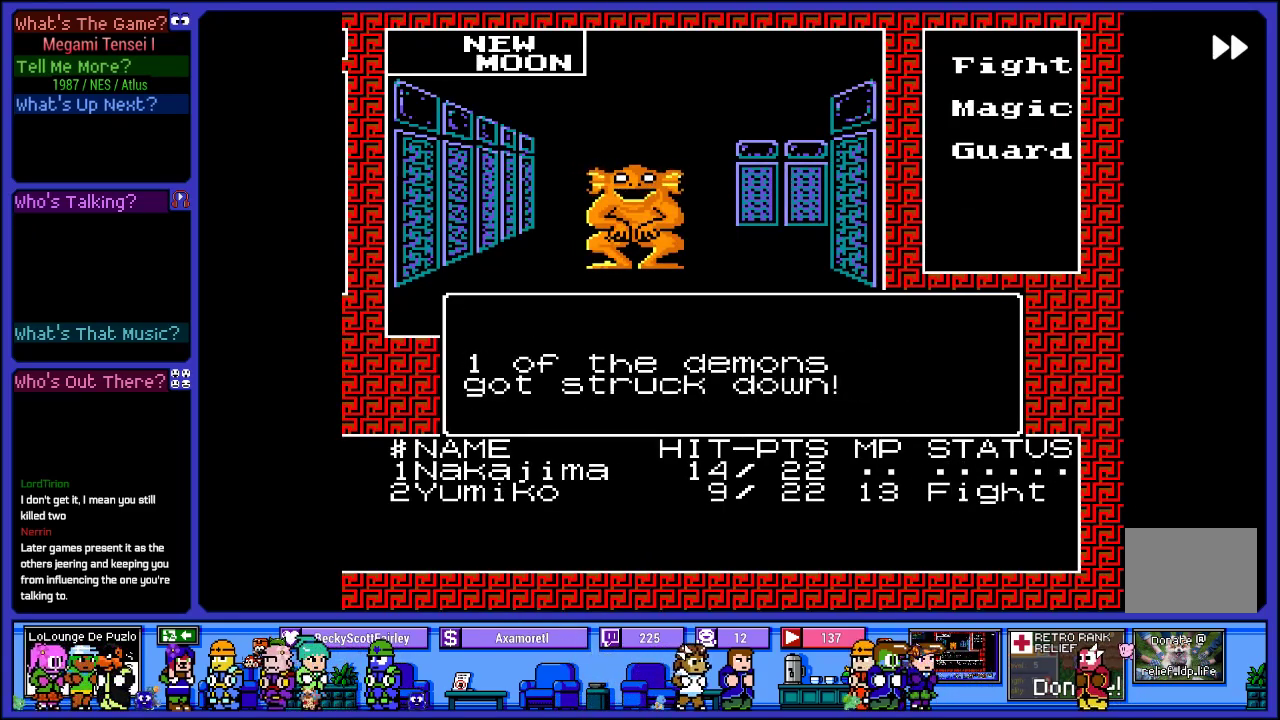
{"buttons": [], "left_stick": "center", "right_stick": "center", "events": [[433, "TRIANGLE", "up"]]}
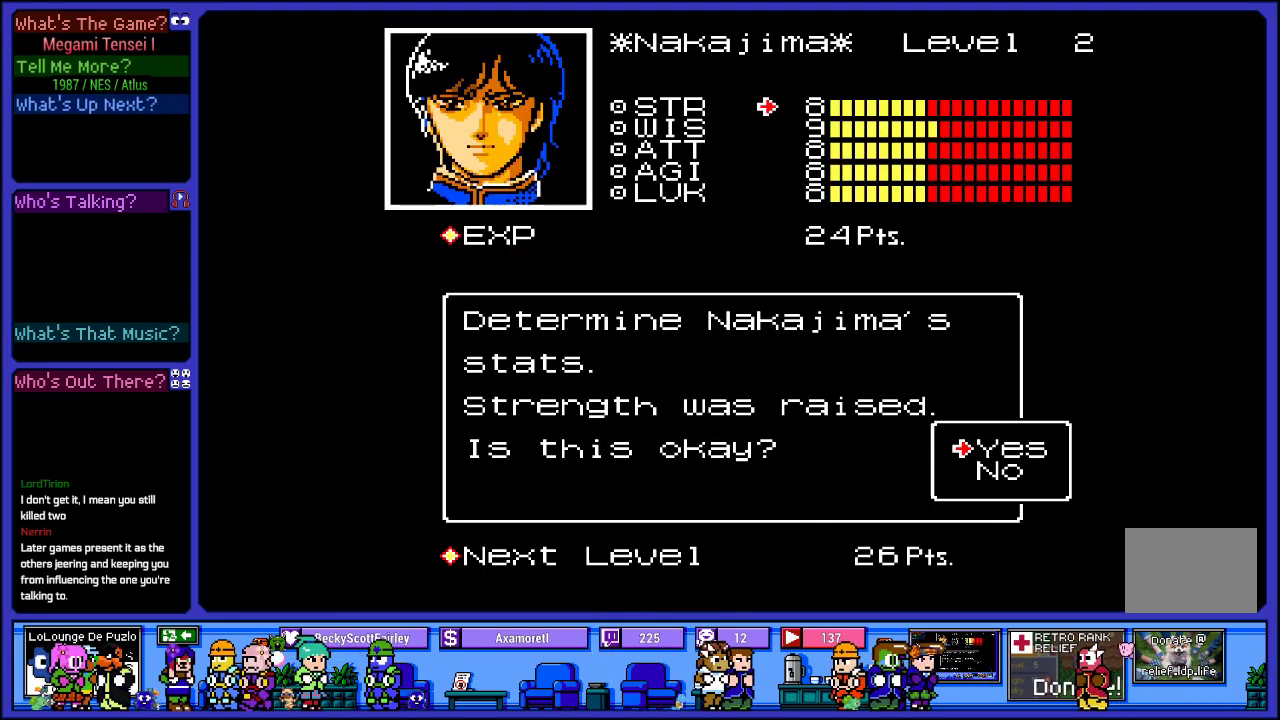
{"buttons": ["L2"], "left_stick": "center", "right_stick": "center", "events": [[467, "L2", "down"]]}
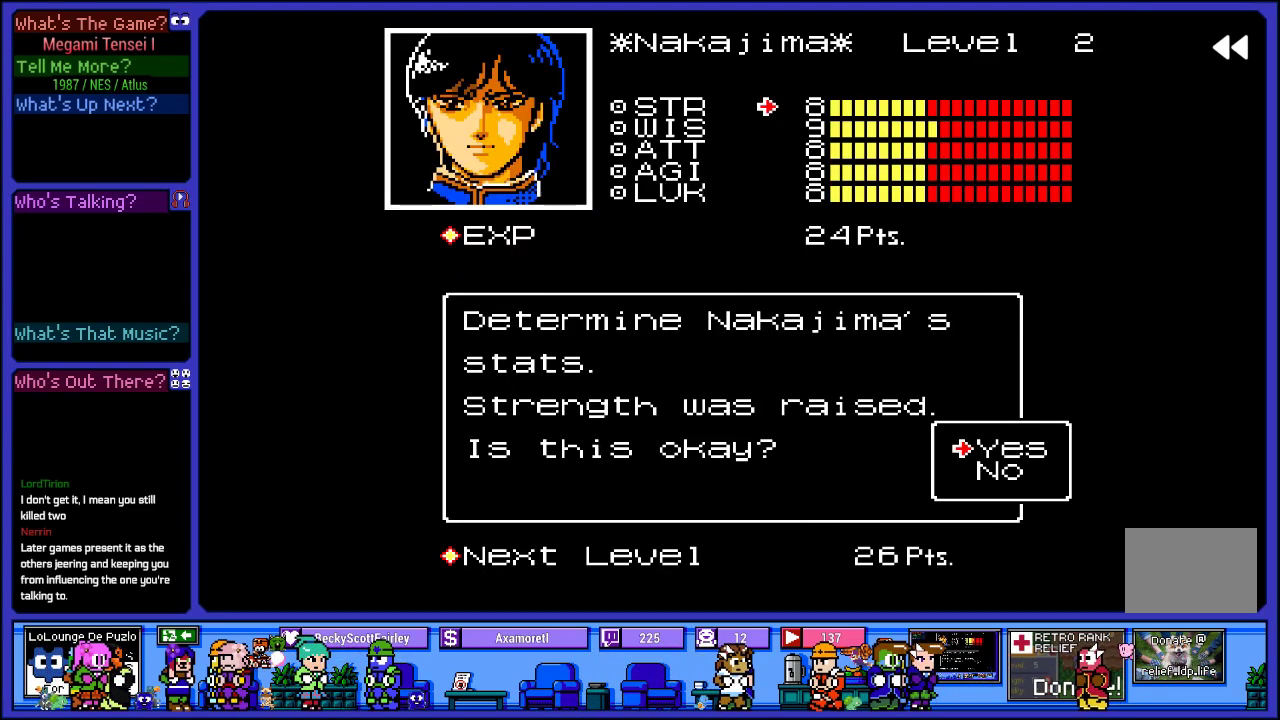
{"buttons": ["L2"], "left_stick": "center", "right_stick": "center", "events": []}
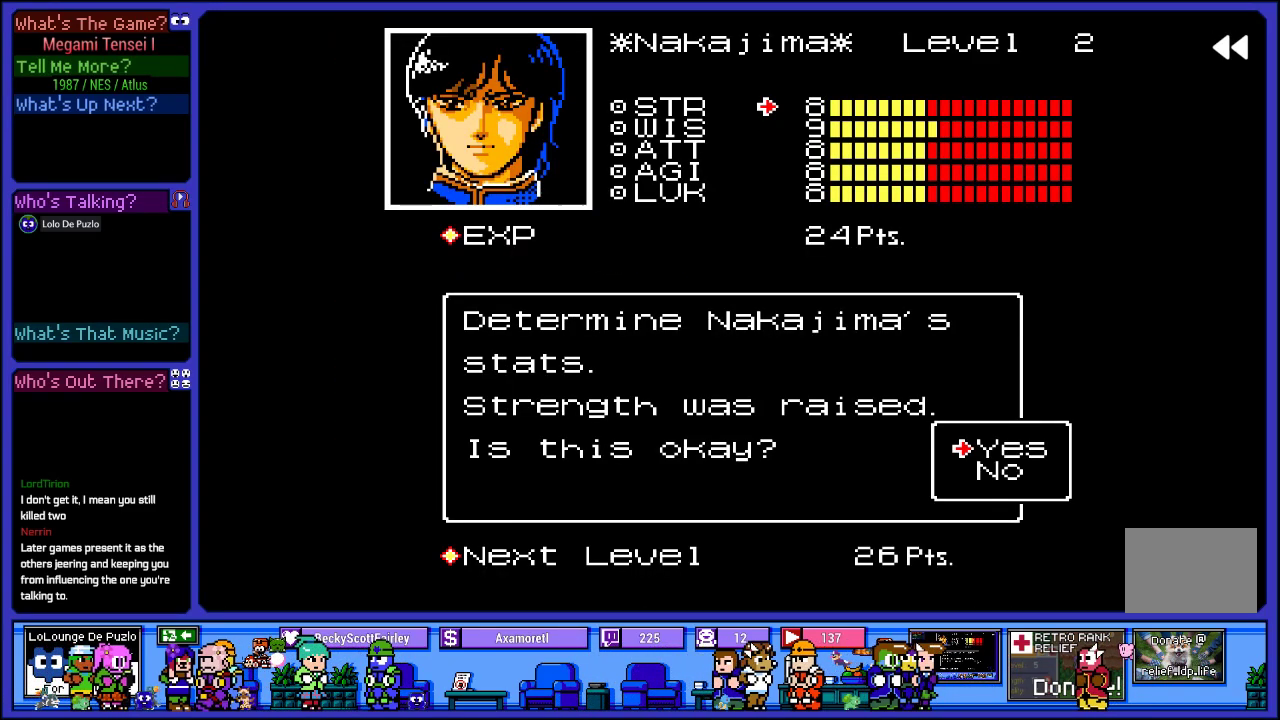
{"buttons": ["L2"], "left_stick": "center", "right_stick": "center", "events": []}
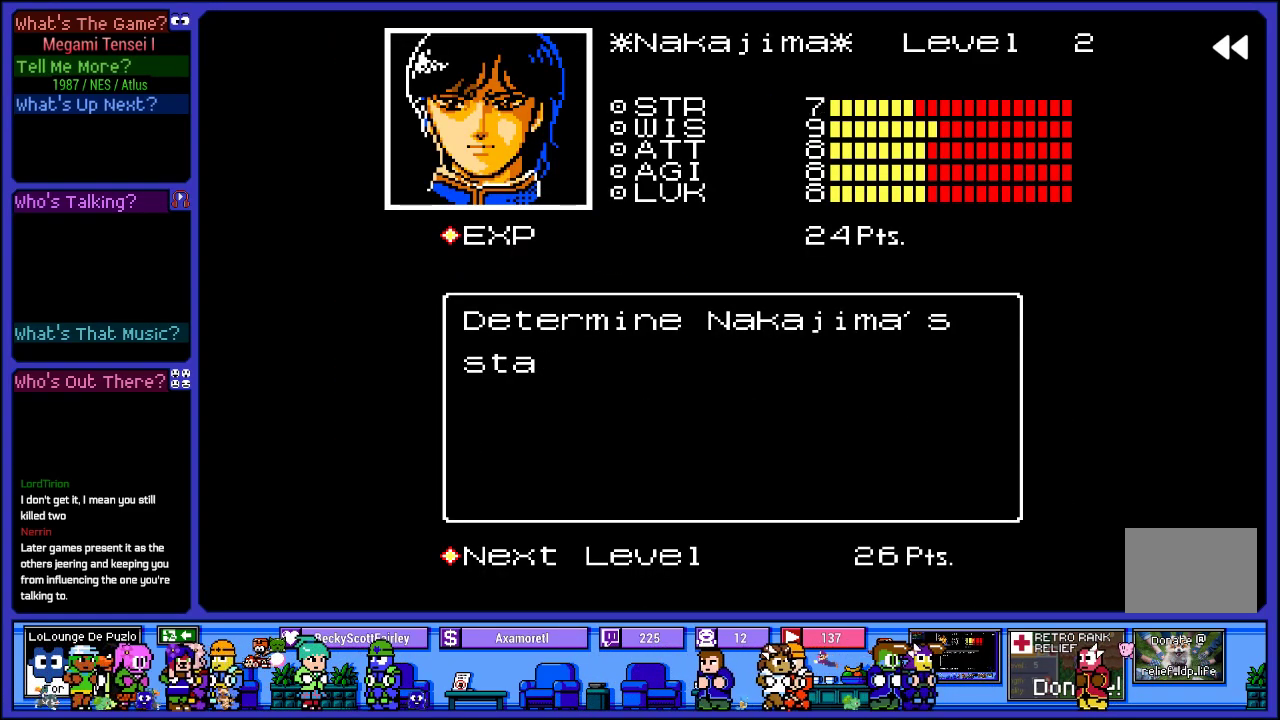
{"buttons": [], "left_stick": "center", "right_stick": "center", "events": [[283, "L2", "up"]]}
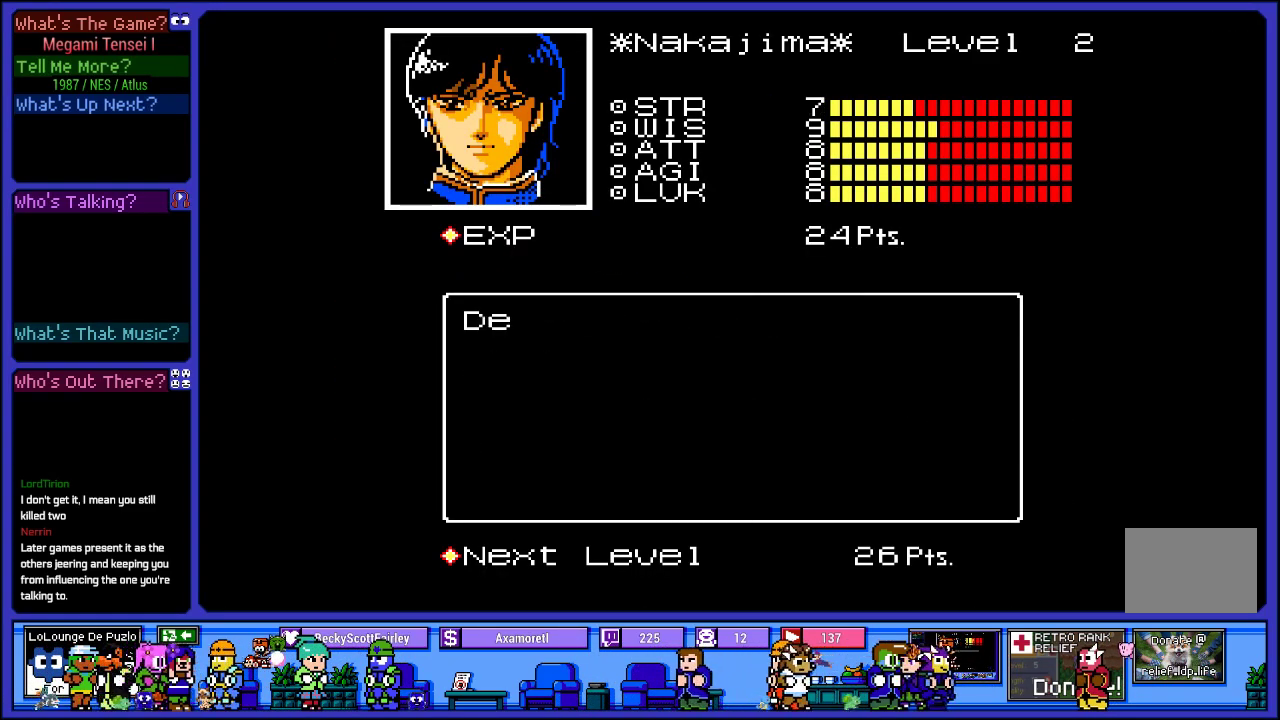
{"buttons": ["L2"], "left_stick": "center", "right_stick": "center", "events": [[100, "L2", "down"]]}
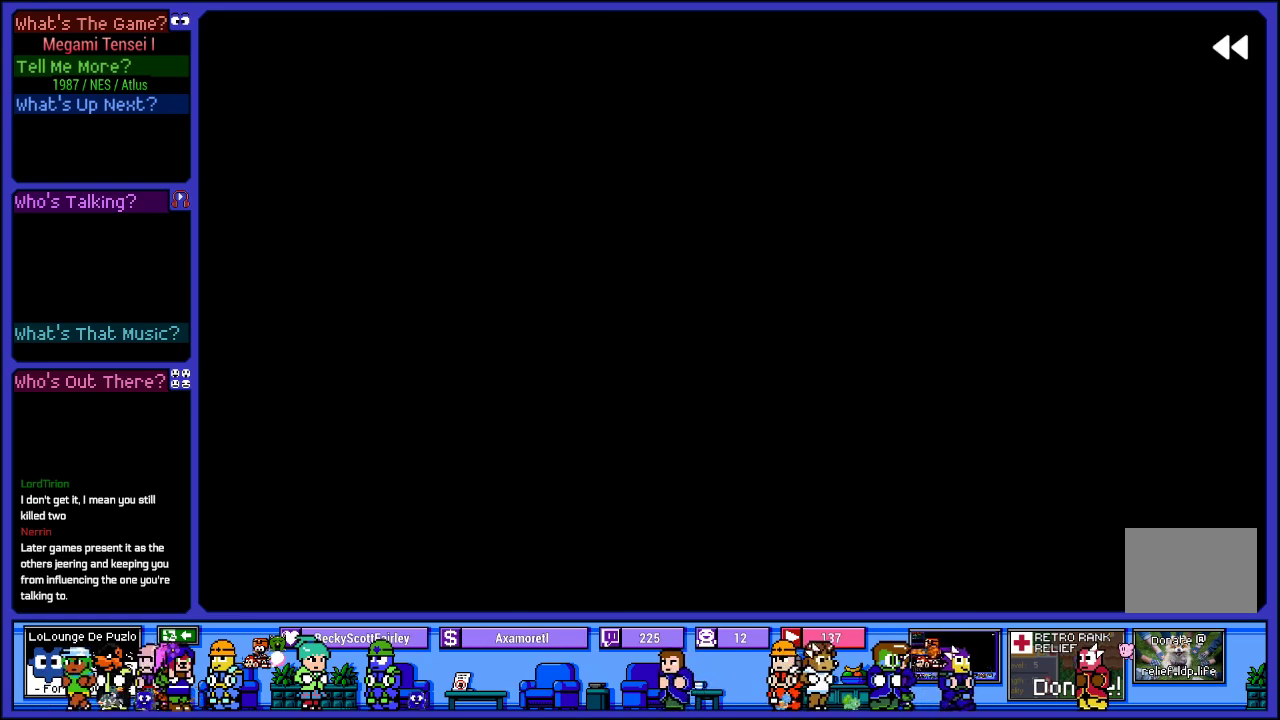
{"buttons": ["L2"], "left_stick": "center", "right_stick": "center", "events": []}
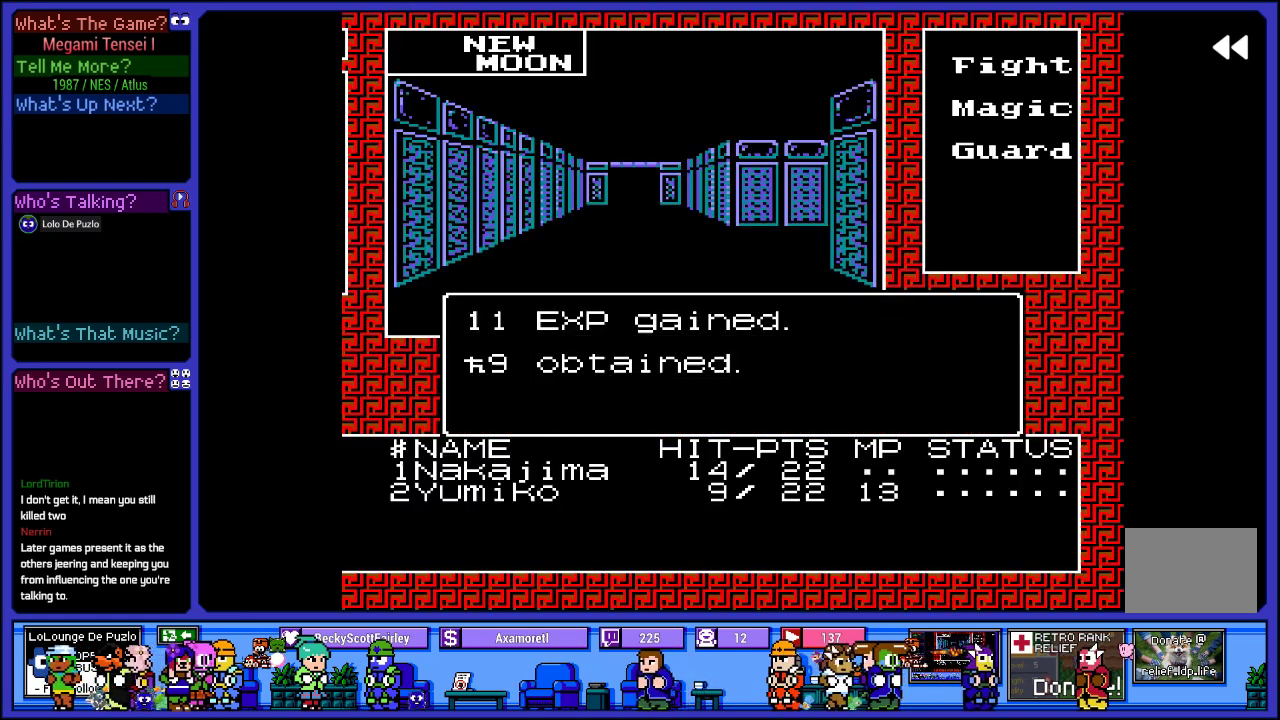
{"buttons": ["L2"], "left_stick": "center", "right_stick": "center", "events": []}
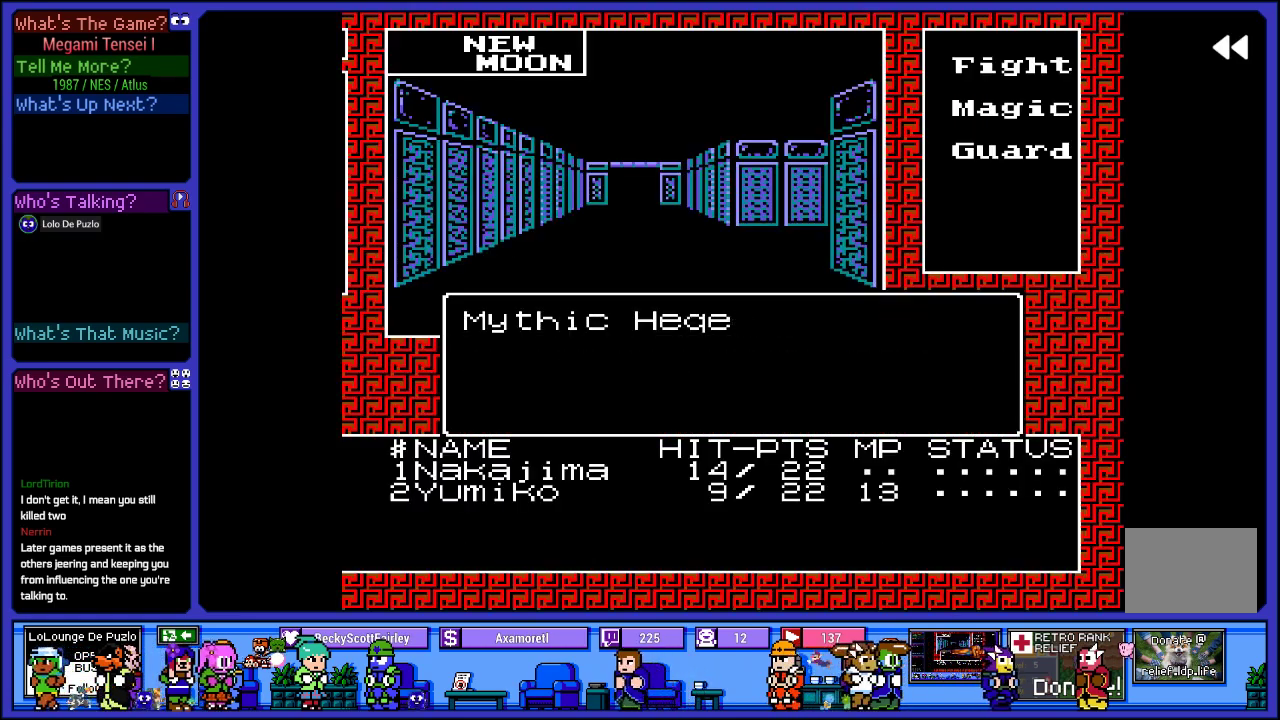
{"buttons": ["CIRCLE"], "left_stick": "center", "right_stick": "center", "events": [[83, "L2", "up"], [467, "CIRCLE", "down"]]}
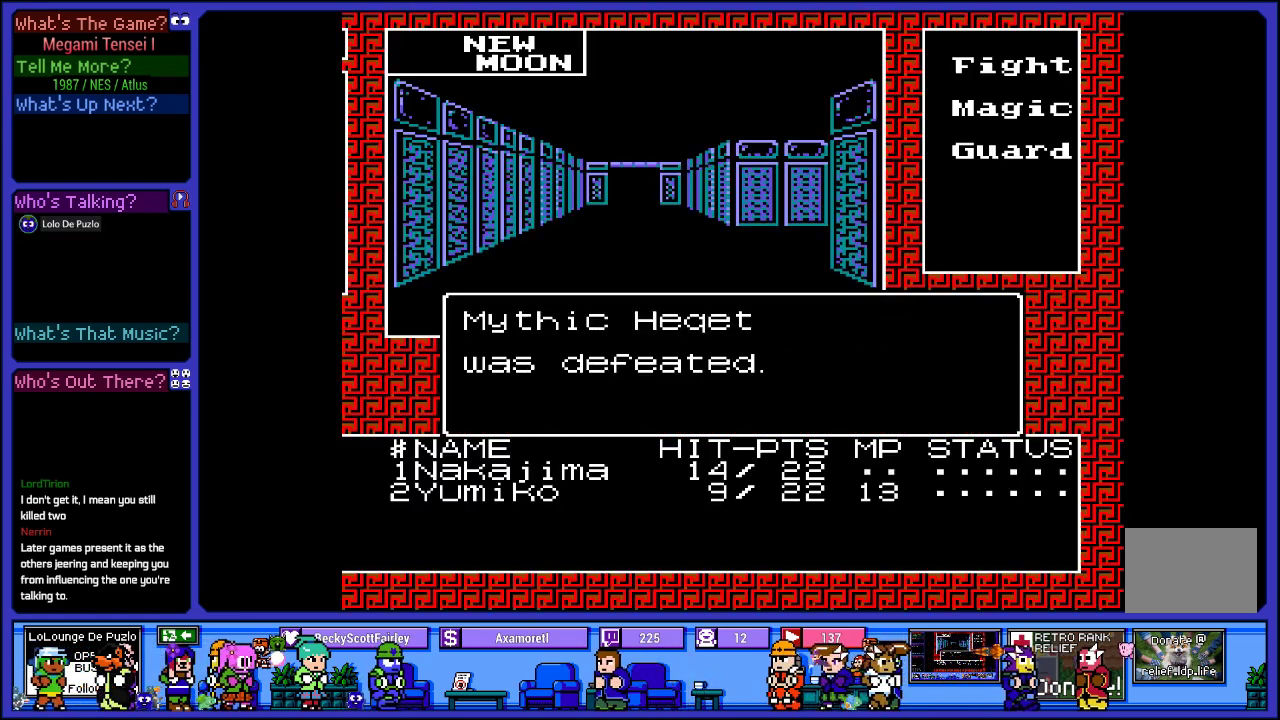
{"buttons": [], "left_stick": "center", "right_stick": "center", "events": [[150, "CIRCLE", "up"], [300, "CIRCLE", "down"], [467, "CIRCLE", "up"]]}
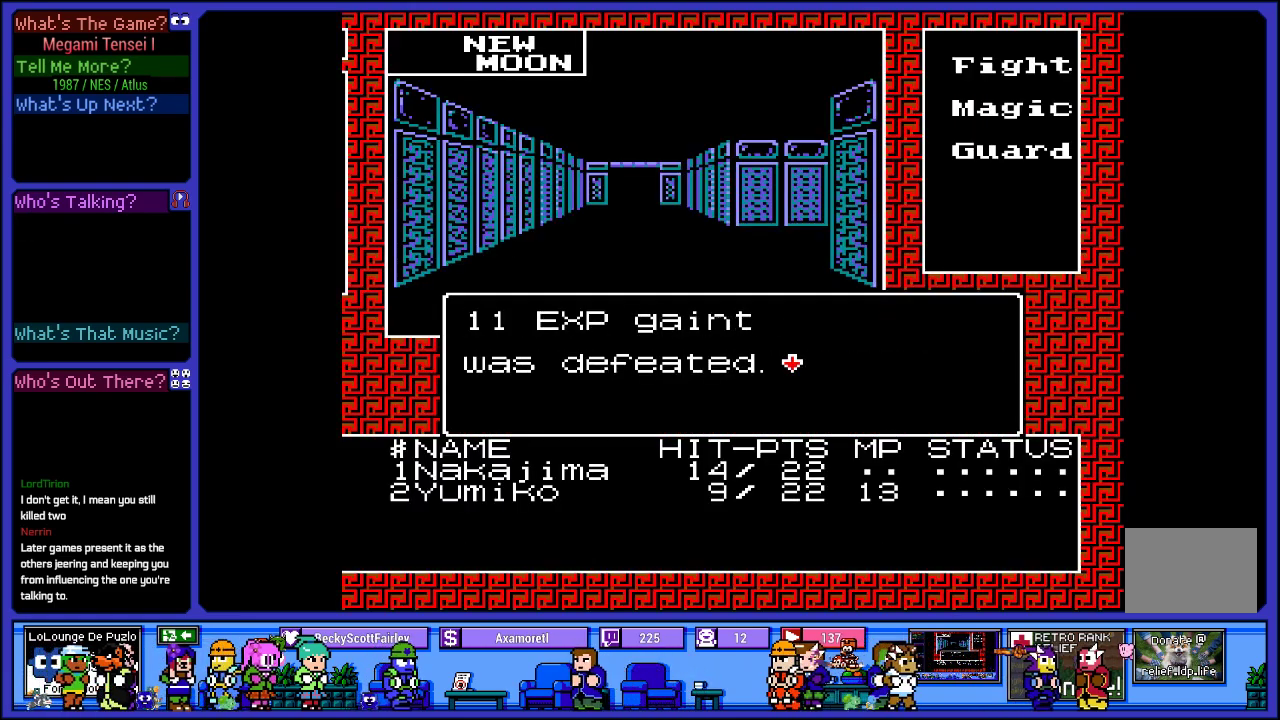
{"buttons": [], "left_stick": "center", "right_stick": "center", "events": []}
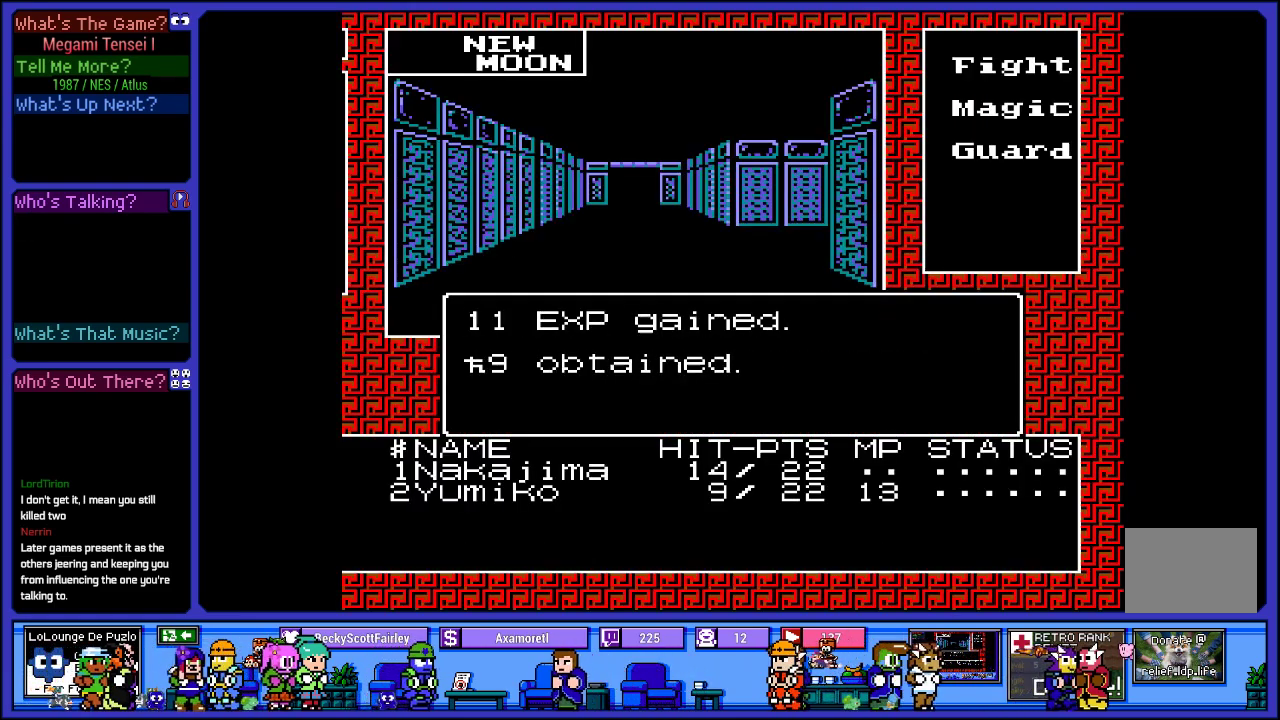
{"buttons": [], "left_stick": "center", "right_stick": "center", "events": [[383, "CIRCLE", "down"], [450, "CIRCLE", "up"]]}